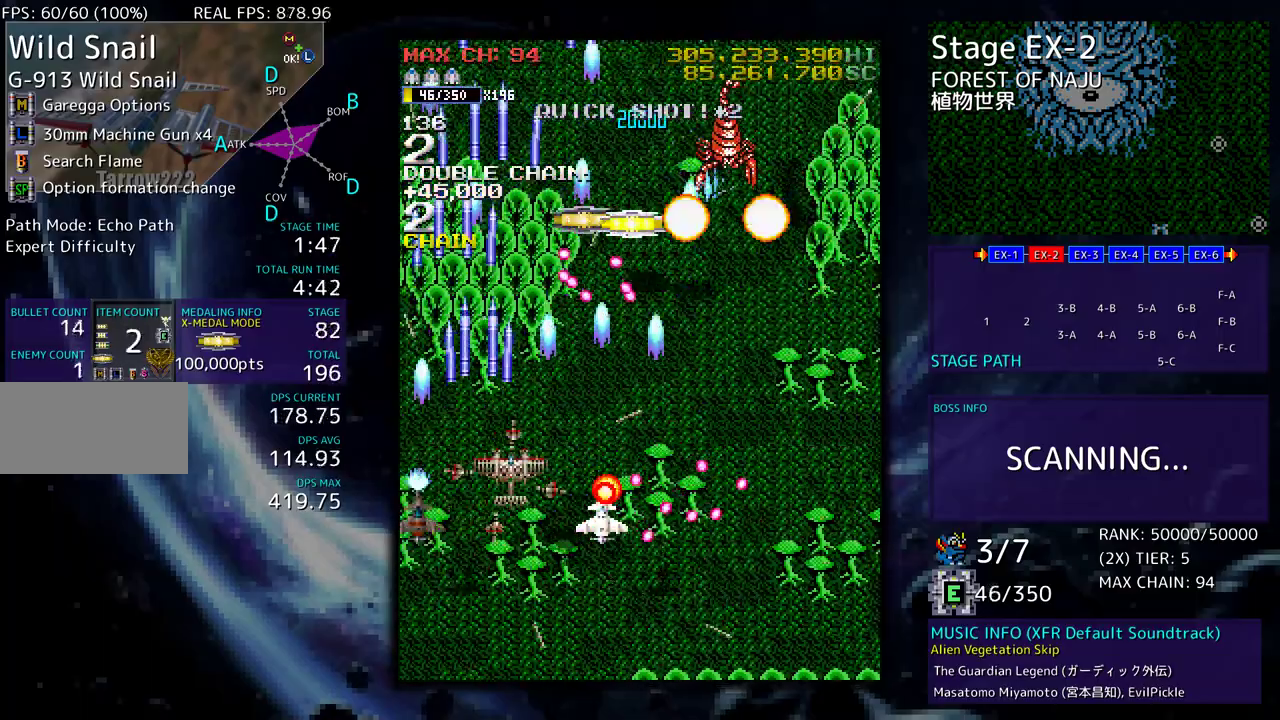
Gameplay with a controller; each line is a JSON object with the inputs held at the frame after it. "events" lists button and stick changes between this image and that frame as [ms after this image, input, new state], when the widget could be followed in between. Not read: L3 R3 other_buttons.
{"buttons": ["DPAD_DOWN", "DPAD_LEFT"], "events": [[33, "DPAD_DOWN", "down"], [267, "DPAD_LEFT", "down"], [267, "DPAD_RIGHT", "up"]]}
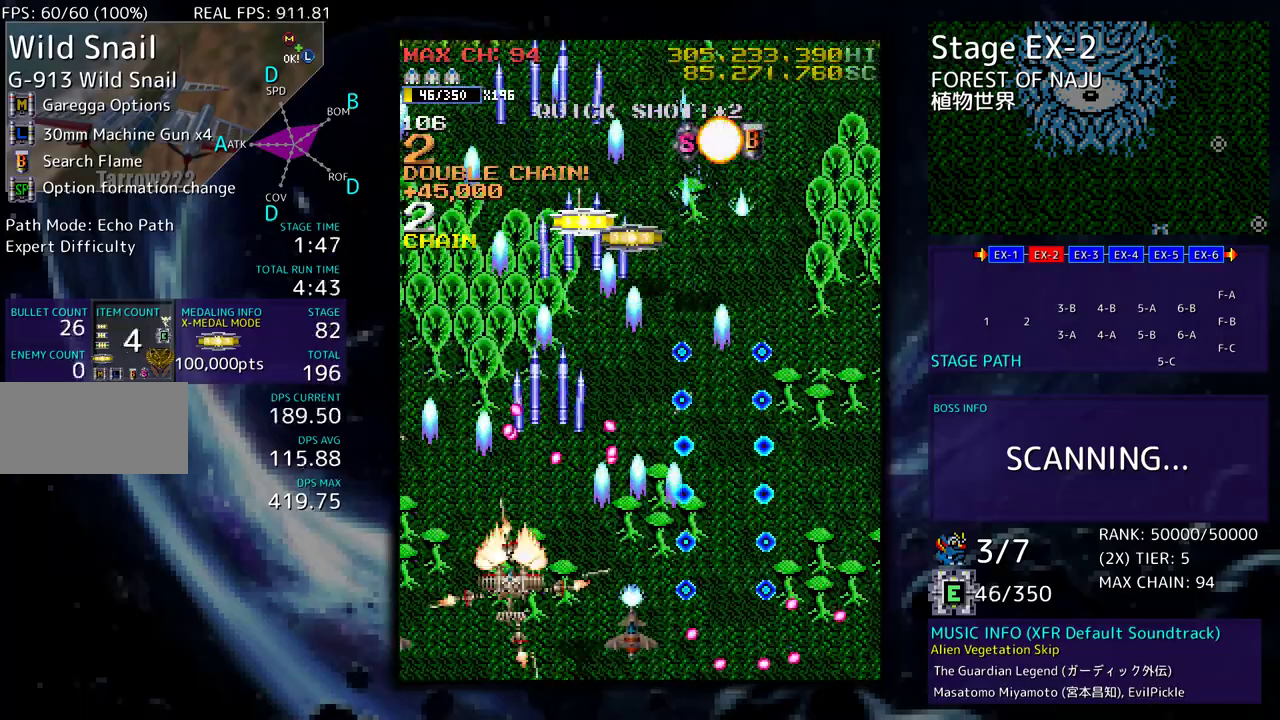
{"buttons": ["DPAD_UP"], "events": [[50, "DPAD_DOWN", "up"], [117, "DPAD_UP", "down"], [417, "DPAD_LEFT", "up"]]}
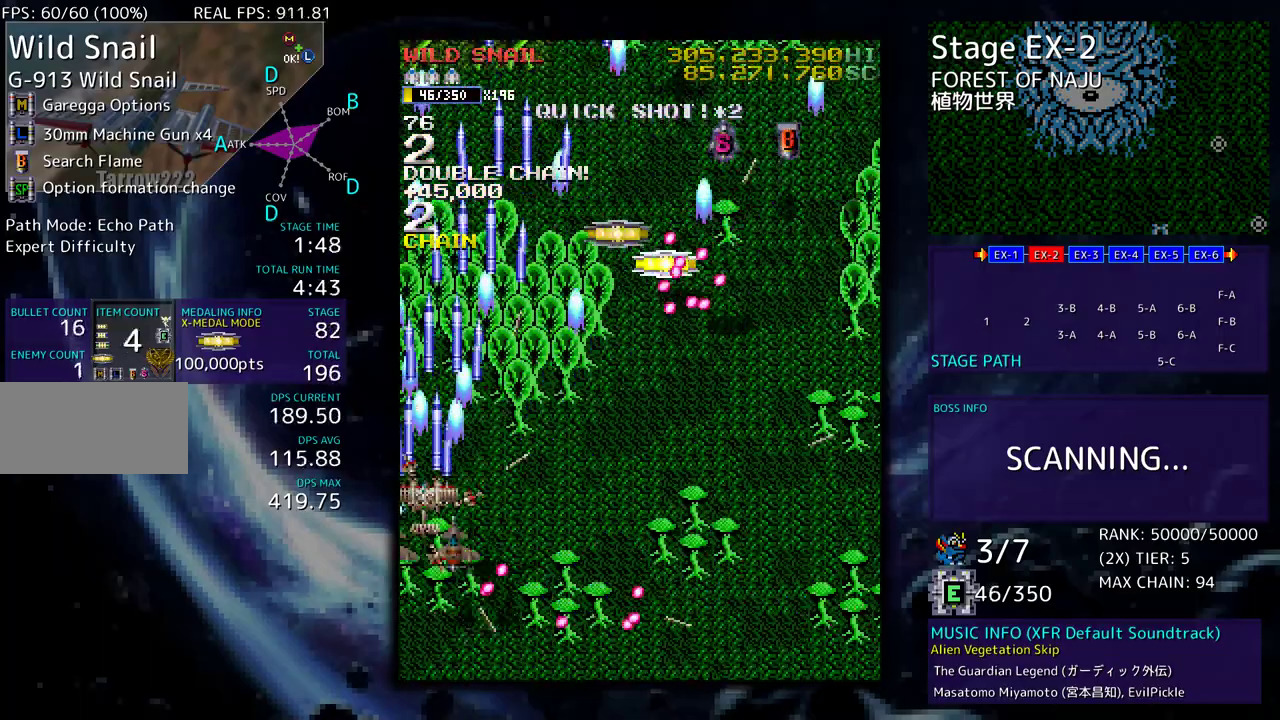
{"buttons": ["DPAD_UP"], "events": [[383, "DPAD_RIGHT", "down"], [500, "DPAD_RIGHT", "up"]]}
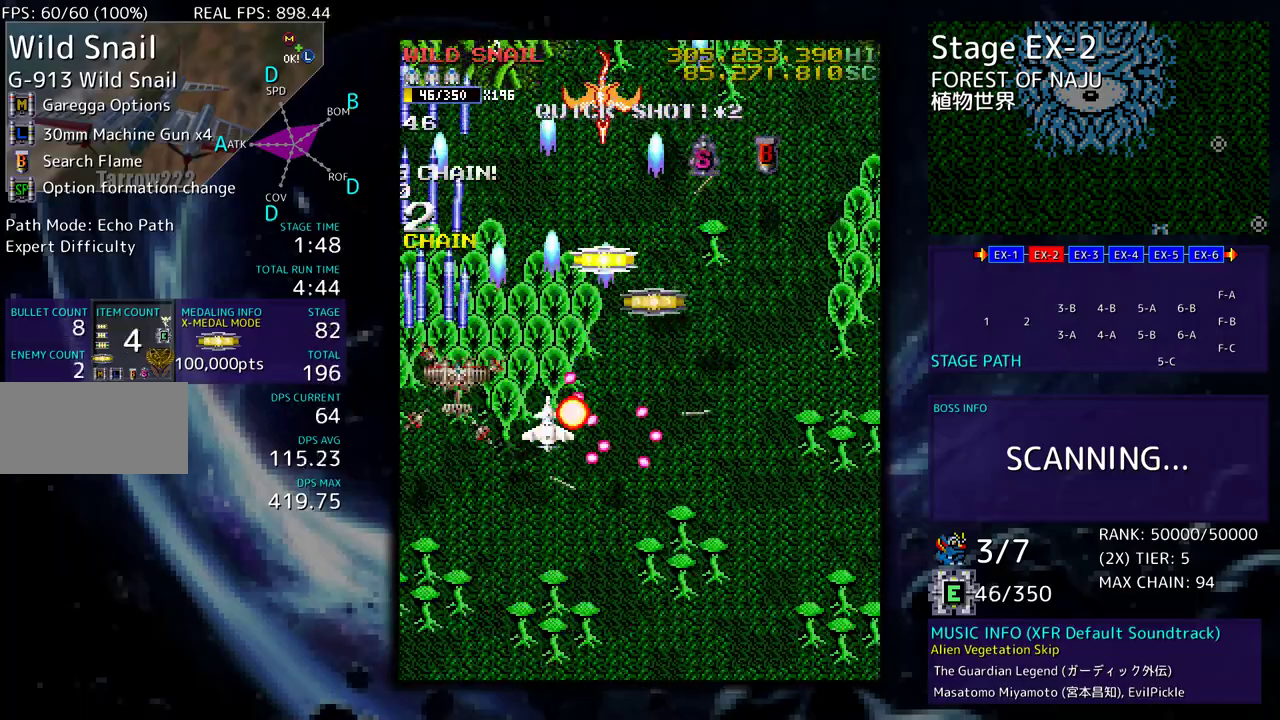
{"buttons": ["DPAD_DOWN", "DPAD_RIGHT"], "events": [[67, "DPAD_LEFT", "down"], [117, "DPAD_LEFT", "up"], [150, "DPAD_RIGHT", "down"], [150, "DPAD_UP", "up"], [233, "DPAD_UP", "down"], [400, "DPAD_DOWN", "down"], [400, "DPAD_UP", "up"]]}
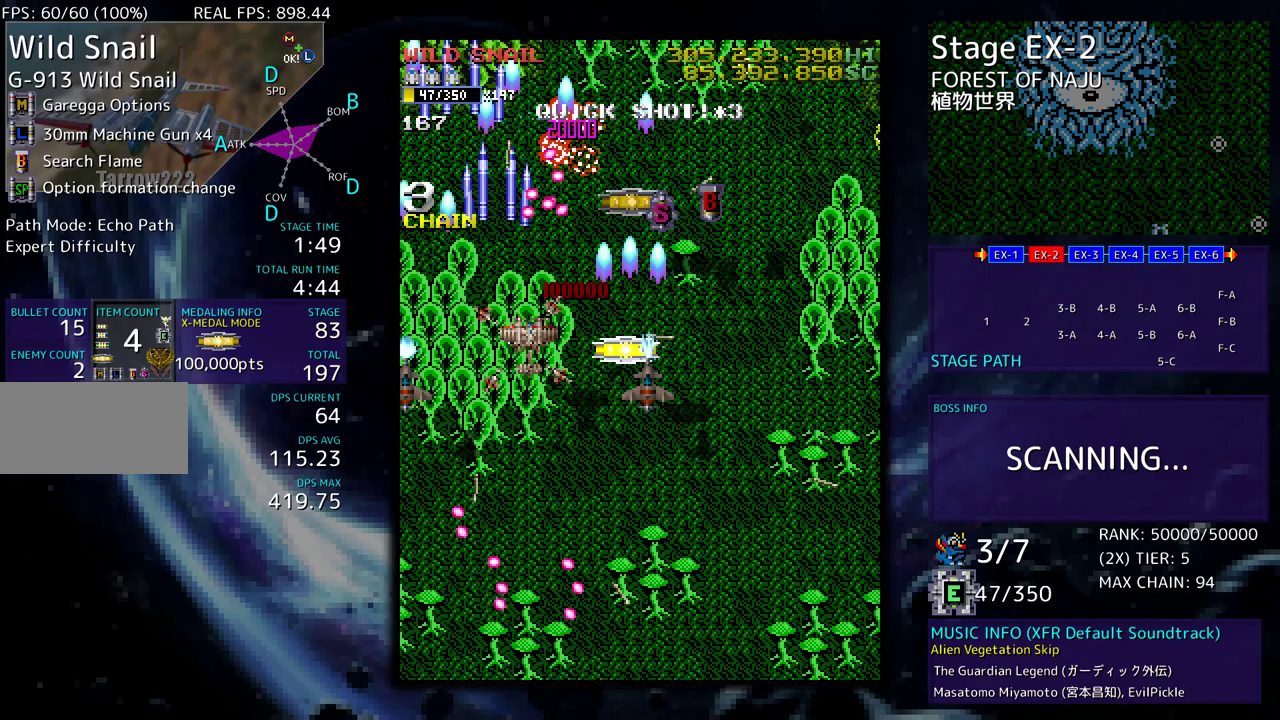
{"buttons": ["DPAD_RIGHT"], "events": [[67, "DPAD_RIGHT", "up"], [83, "DPAD_DOWN", "up"], [200, "DPAD_DOWN", "down"], [217, "DPAD_RIGHT", "down"], [333, "DPAD_DOWN", "up"], [333, "DPAD_RIGHT", "up"], [417, "DPAD_DOWN", "down"], [417, "DPAD_RIGHT", "down"], [500, "DPAD_DOWN", "up"]]}
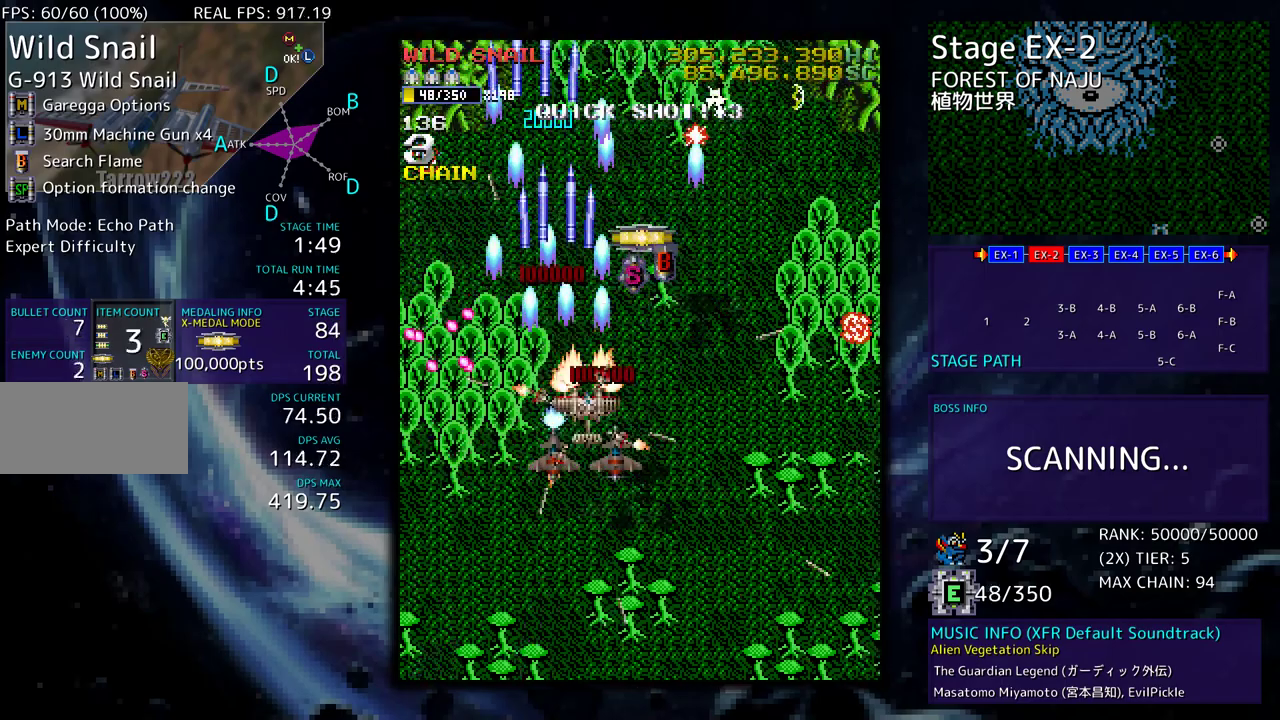
{"buttons": [], "events": [[33, "DPAD_UP", "down"], [133, "DPAD_RIGHT", "up"], [150, "DPAD_UP", "up"], [233, "DPAD_RIGHT", "down"], [233, "DPAD_UP", "down"], [367, "DPAD_RIGHT", "up"], [450, "DPAD_UP", "up"]]}
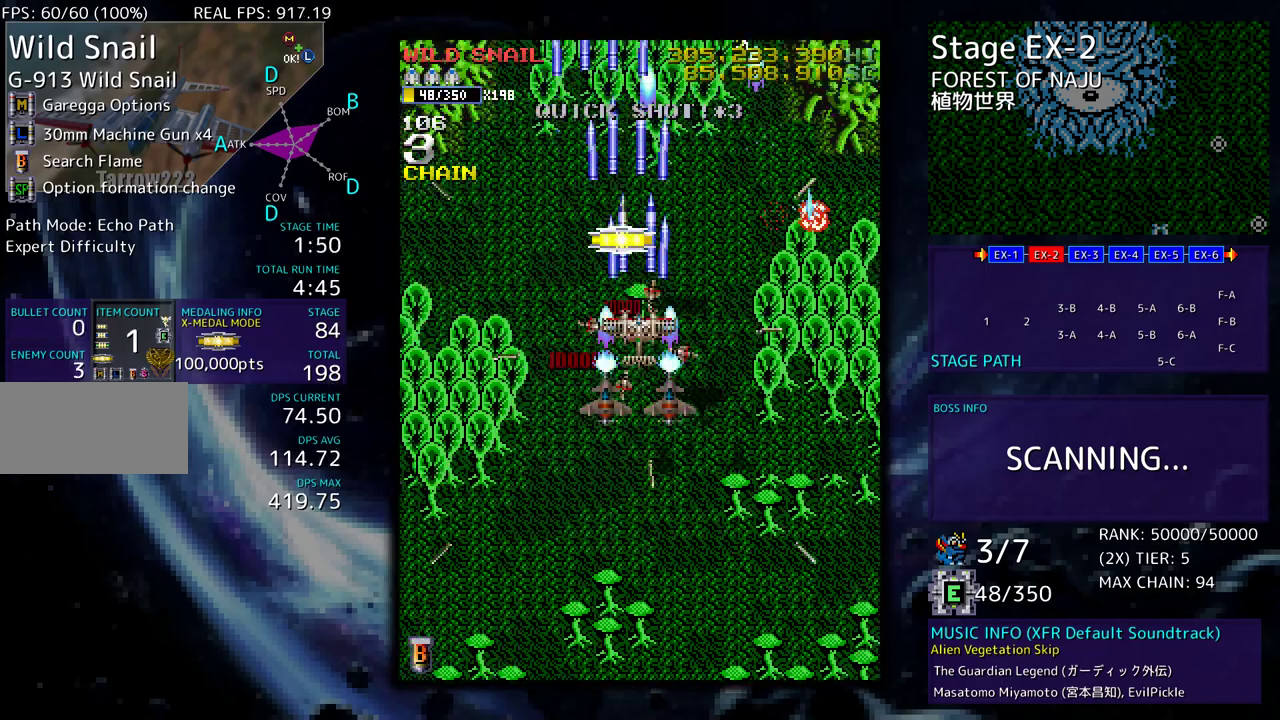
{"buttons": [], "events": [[117, "DPAD_UP", "down"], [183, "DPAD_UP", "up"]]}
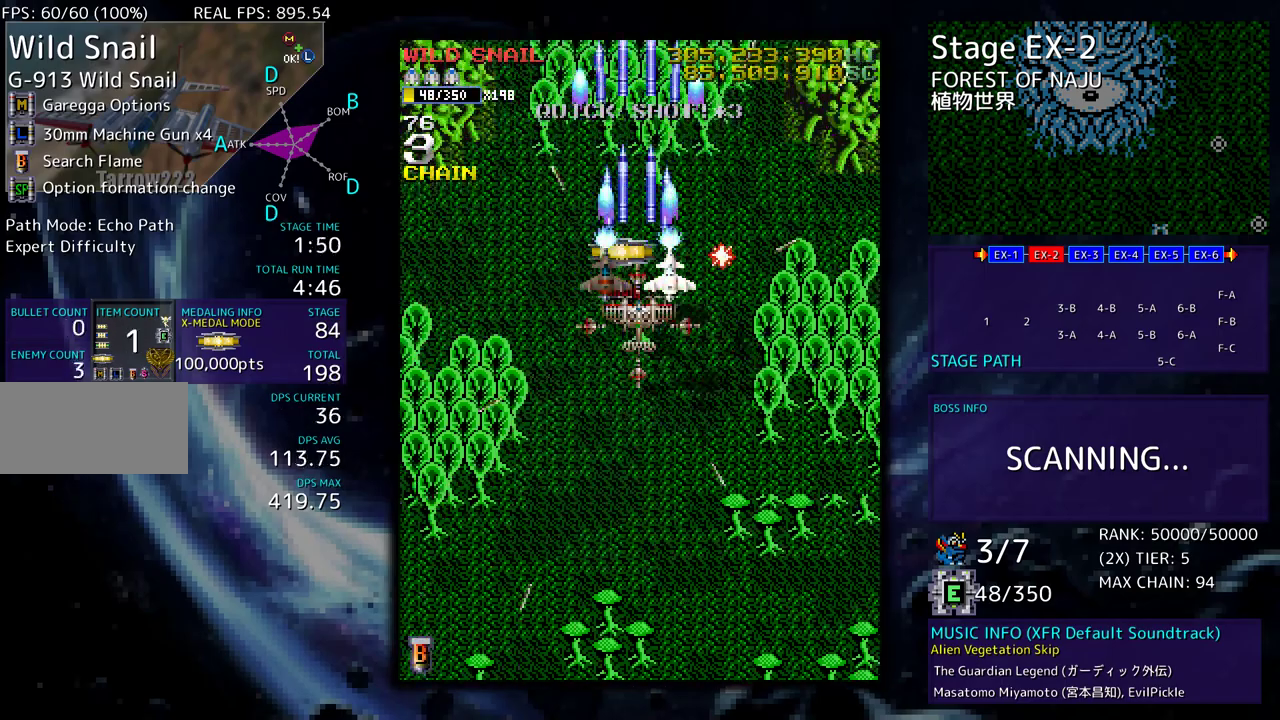
{"buttons": ["DPAD_DOWN"], "events": [[283, "DPAD_DOWN", "down"], [383, "DPAD_DOWN", "up"], [500, "DPAD_DOWN", "down"]]}
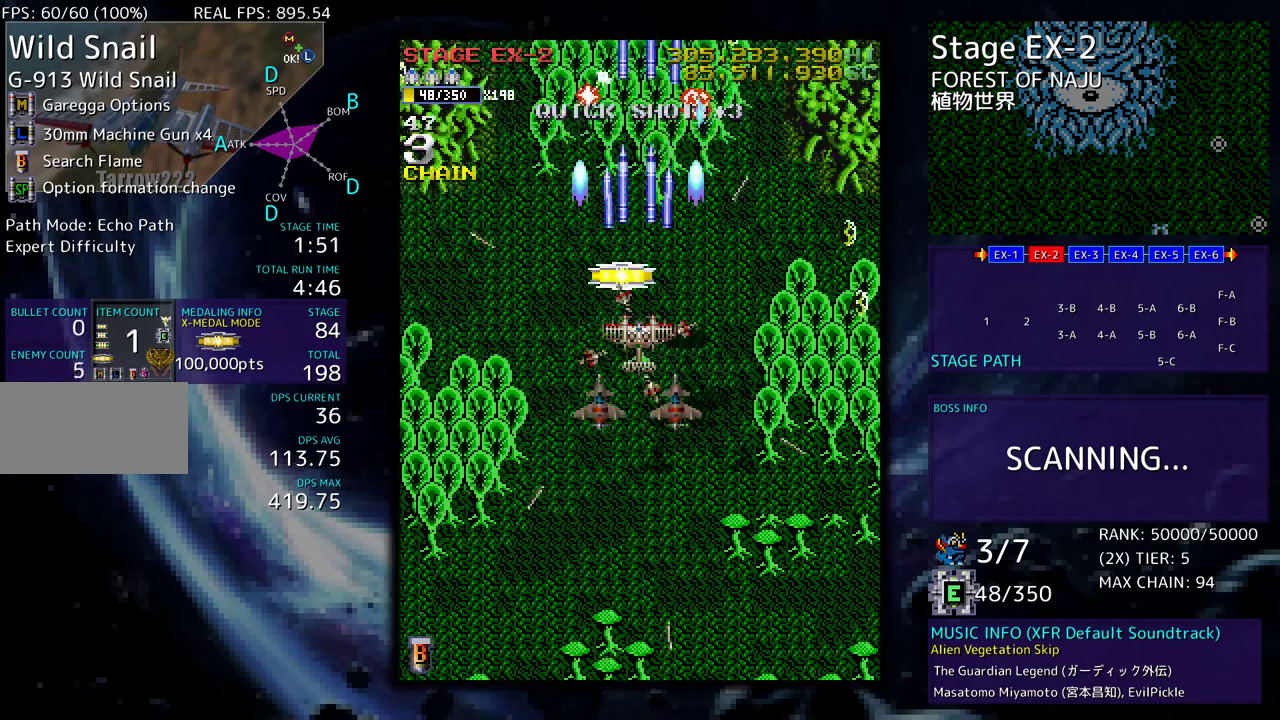
{"buttons": [], "events": [[50, "DPAD_DOWN", "up"], [233, "DPAD_RIGHT", "down"], [233, "DPAD_UP", "down"], [267, "DPAD_RIGHT", "up"], [300, "DPAD_UP", "up"]]}
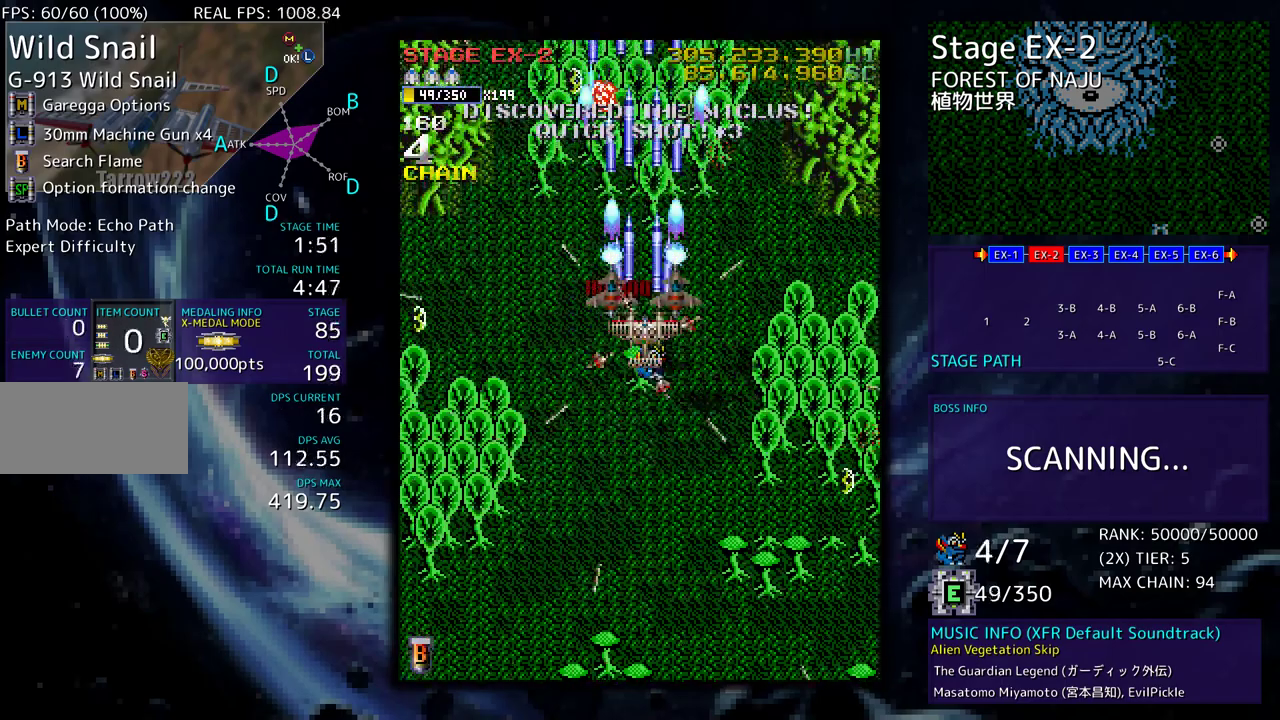
{"buttons": [], "events": [[33, "DPAD_DOWN", "down"], [117, "DPAD_DOWN", "up"], [250, "DPAD_DOWN", "down"], [317, "DPAD_DOWN", "up"], [383, "DPAD_DOWN", "down"], [383, "DPAD_RIGHT", "down"], [483, "DPAD_DOWN", "up"], [483, "DPAD_RIGHT", "up"]]}
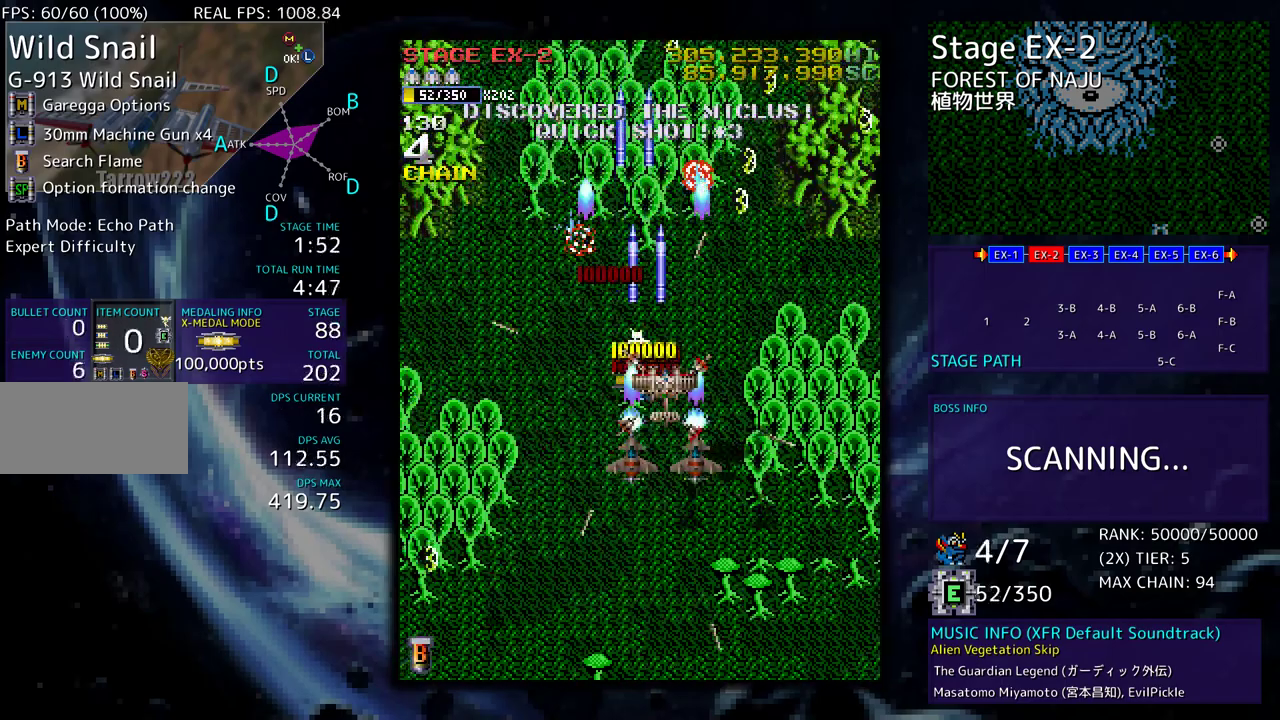
{"buttons": [], "events": []}
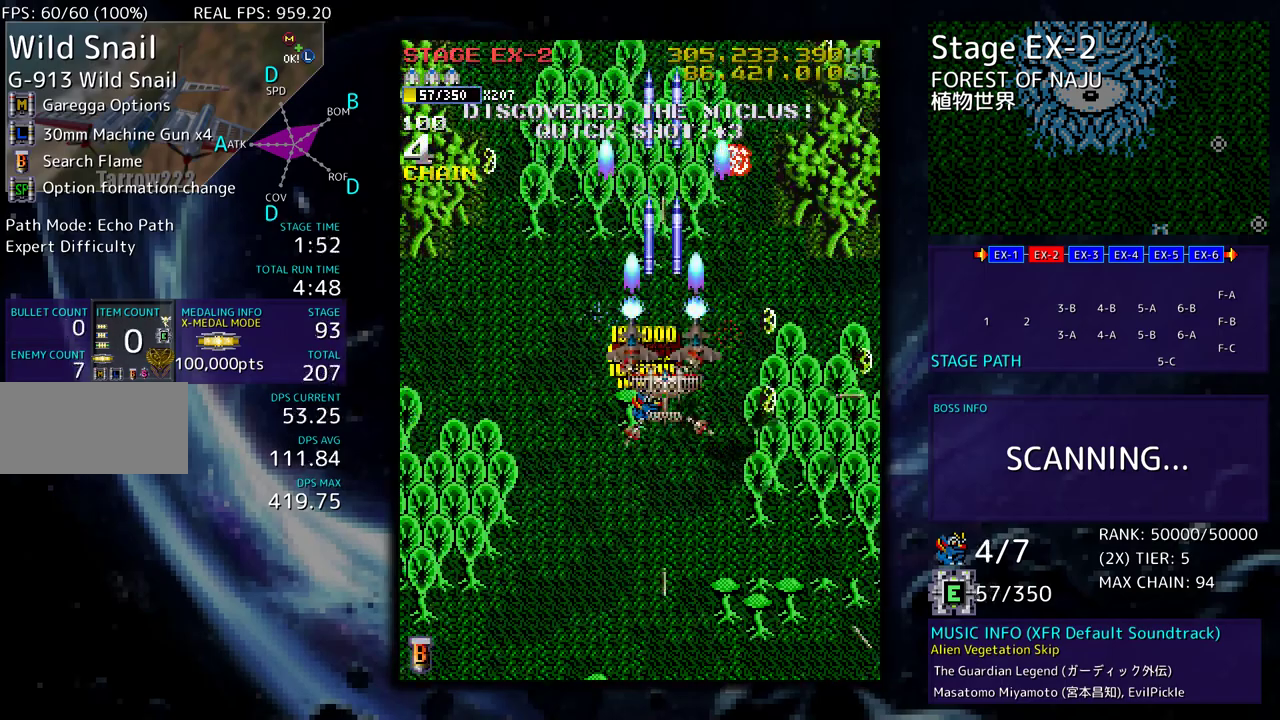
{"buttons": ["DPAD_DOWN"], "events": [[100, "DPAD_DOWN", "down"], [183, "DPAD_DOWN", "up"], [483, "DPAD_DOWN", "down"]]}
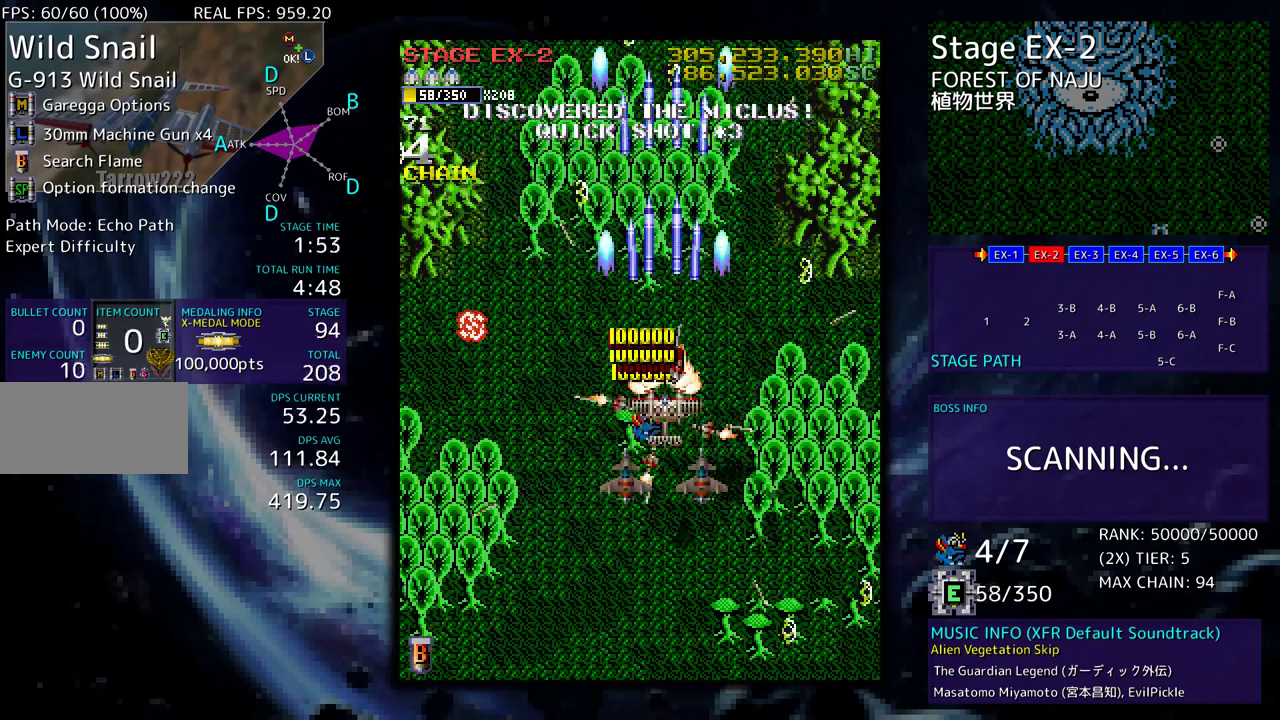
{"buttons": ["DPAD_DOWN", "DPAD_LEFT"], "events": [[367, "DPAD_LEFT", "down"], [417, "DPAD_DOWN", "up"], [450, "DPAD_DOWN", "down"]]}
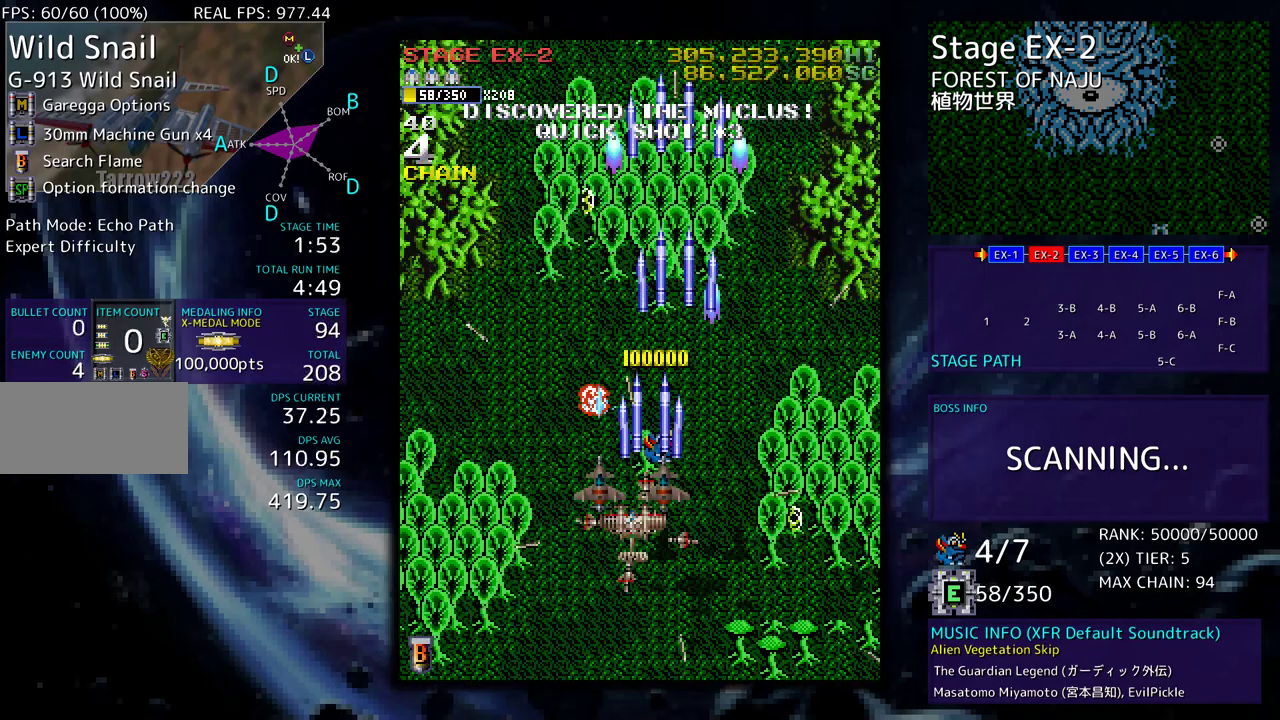
{"buttons": ["DPAD_RIGHT"], "events": [[150, "DPAD_DOWN", "up"], [233, "DPAD_UP", "down"], [333, "DPAD_LEFT", "up"], [400, "DPAD_UP", "up"], [500, "DPAD_RIGHT", "down"]]}
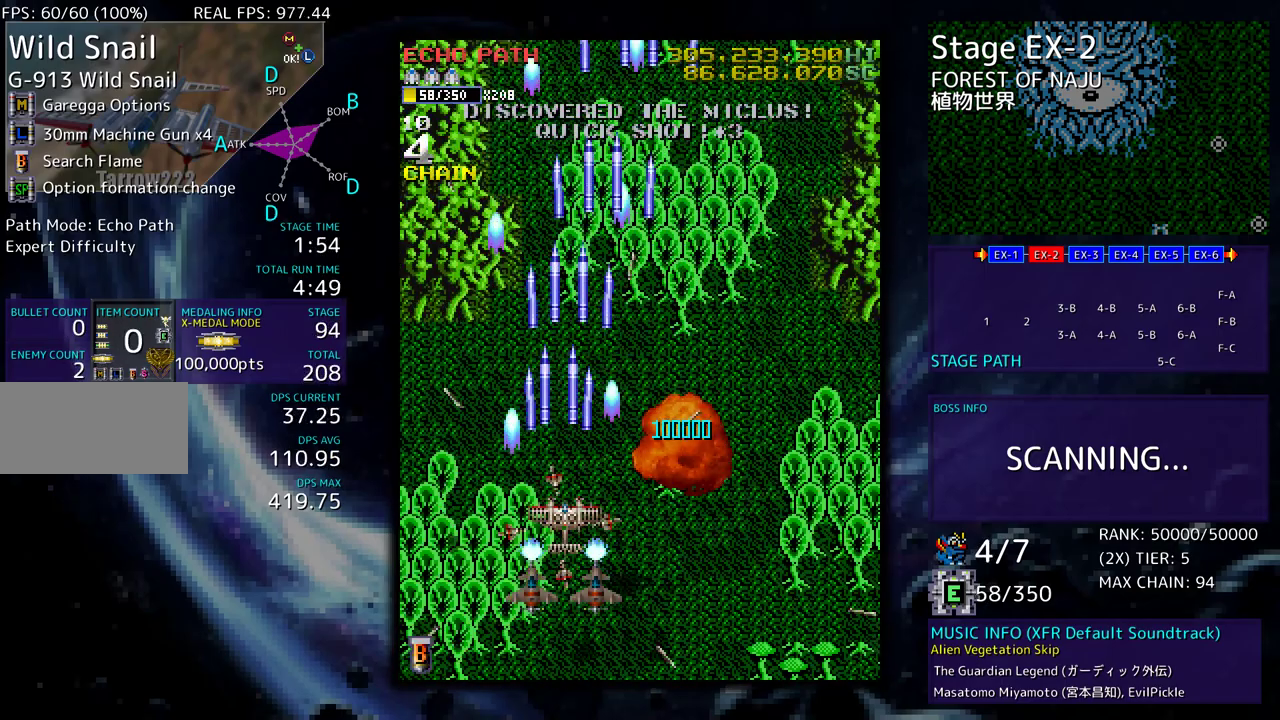
{"buttons": [], "events": [[83, "DPAD_UP", "down"], [367, "DPAD_UP", "up"], [400, "DPAD_RIGHT", "up"]]}
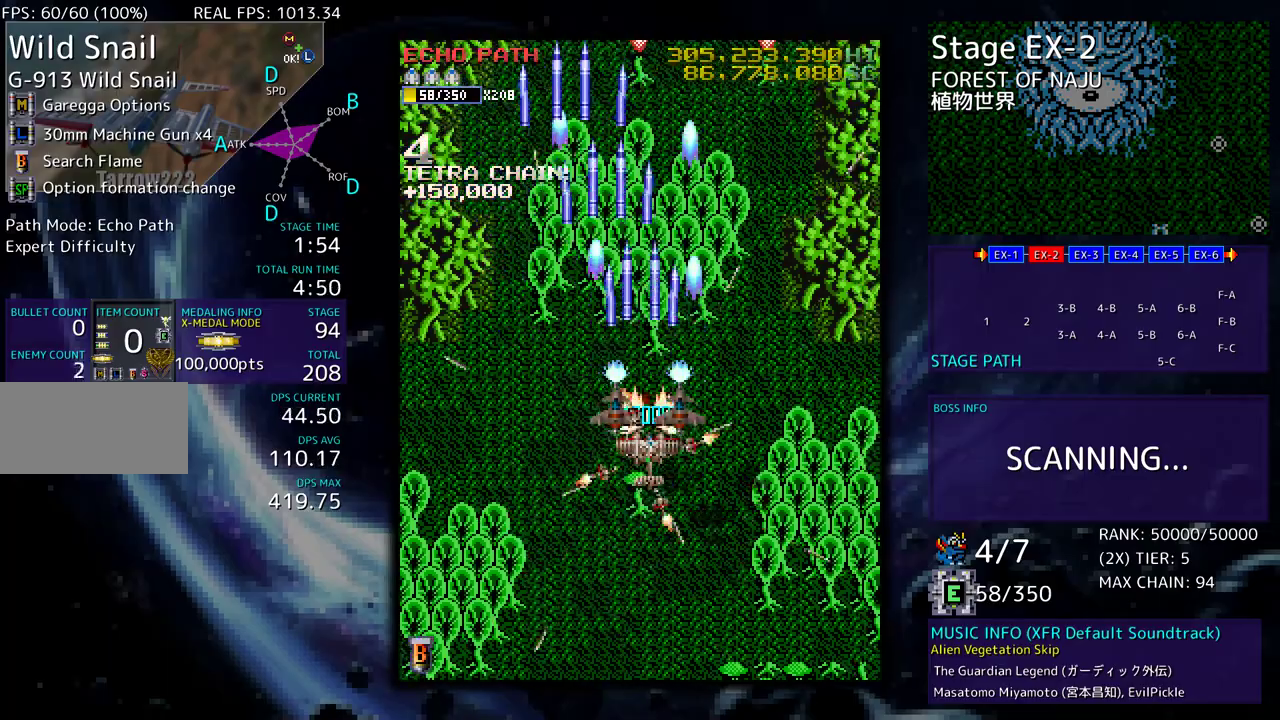
{"buttons": ["DPAD_RIGHT"], "events": [[200, "DPAD_DOWN", "down"], [200, "DPAD_RIGHT", "down"], [267, "DPAD_RIGHT", "up"], [283, "DPAD_DOWN", "up"], [450, "DPAD_RIGHT", "down"]]}
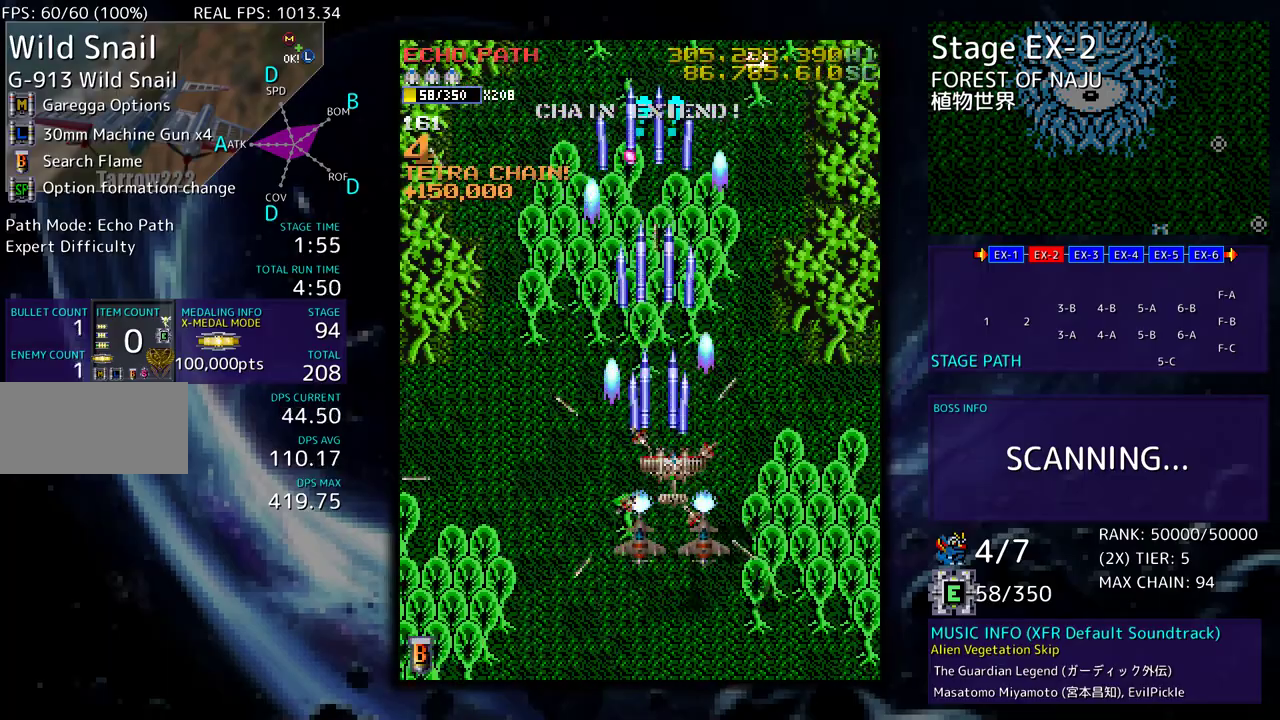
{"buttons": [], "events": [[83, "DPAD_UP", "down"], [233, "DPAD_RIGHT", "up"], [233, "DPAD_UP", "up"], [333, "DPAD_DOWN", "down"], [333, "DPAD_RIGHT", "down"], [433, "DPAD_DOWN", "up"], [433, "DPAD_RIGHT", "up"]]}
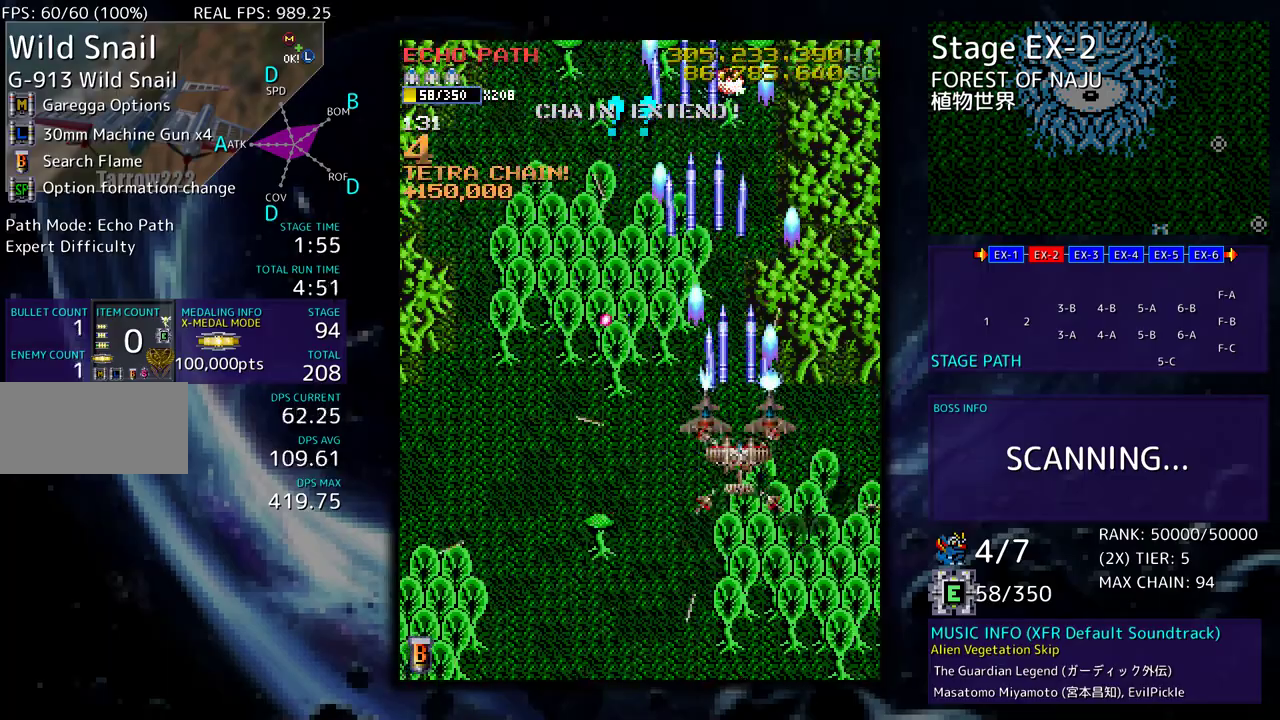
{"buttons": ["DPAD_DOWN", "DPAD_LEFT"], "events": [[17, "DPAD_DOWN", "down"], [167, "DPAD_LEFT", "down"]]}
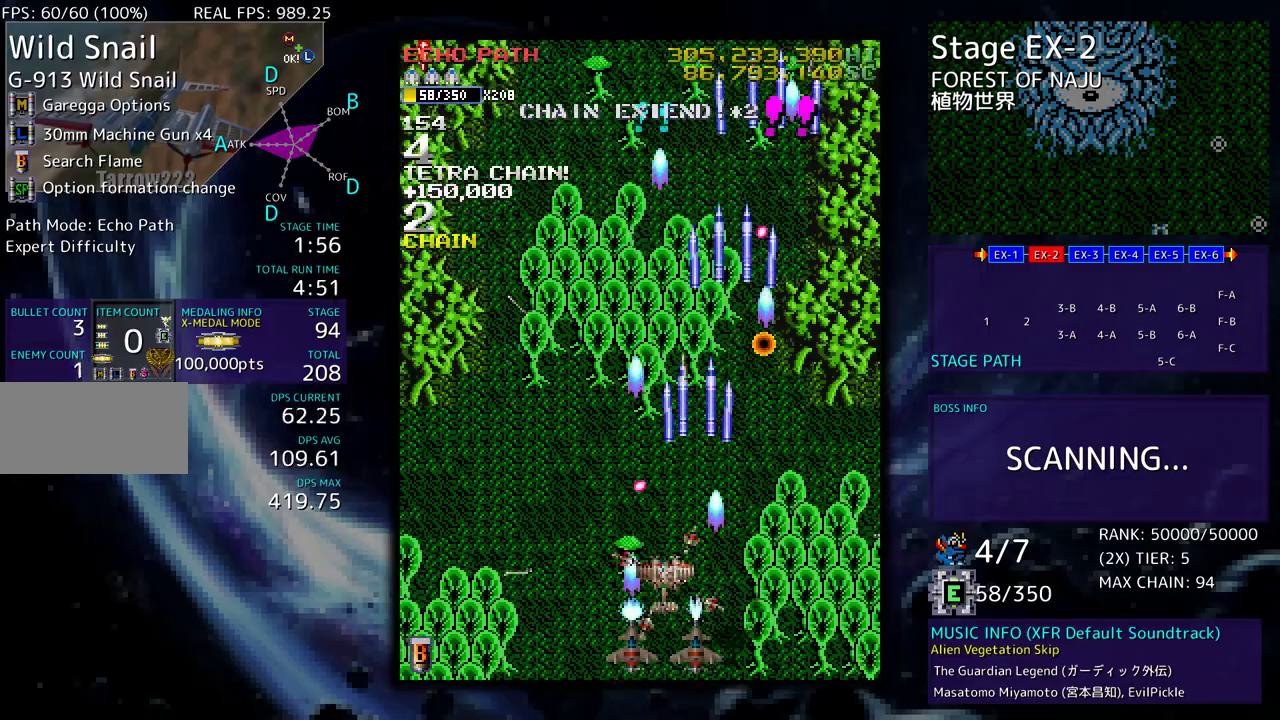
{"buttons": [], "events": [[233, "DPAD_DOWN", "up"], [300, "DPAD_UP", "down"], [367, "DPAD_LEFT", "up"], [383, "DPAD_UP", "up"]]}
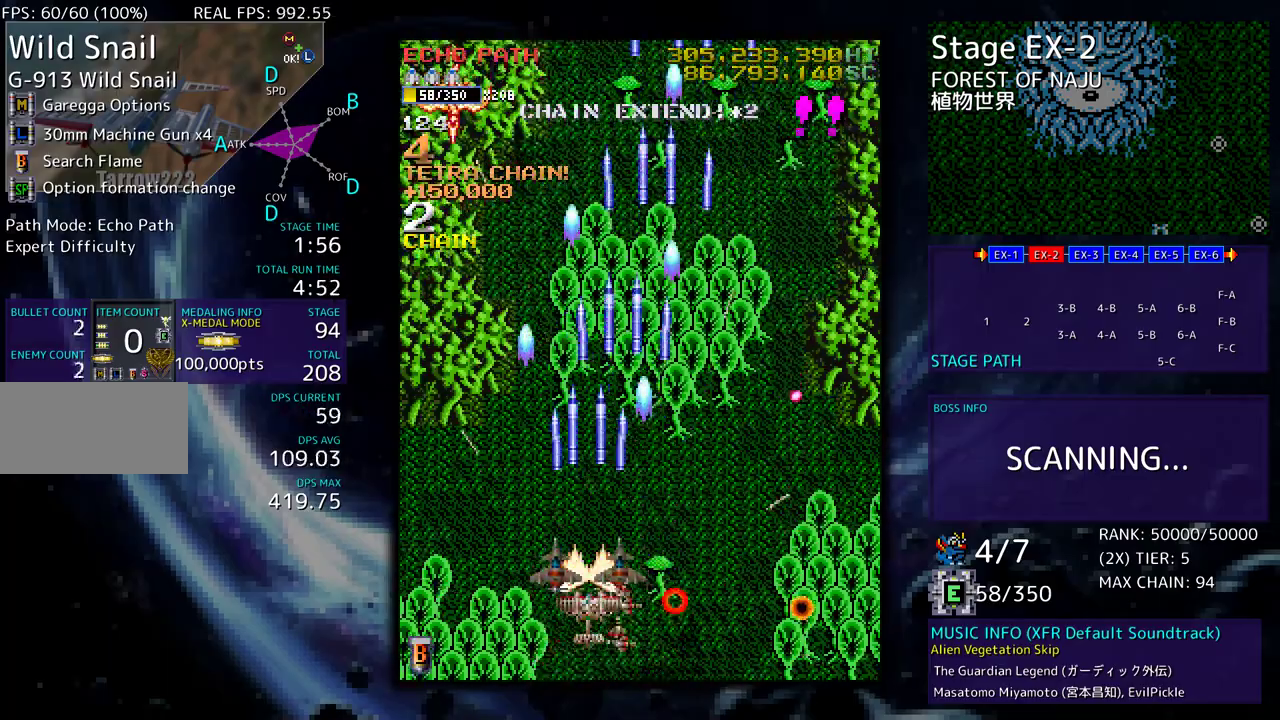
{"buttons": [], "events": []}
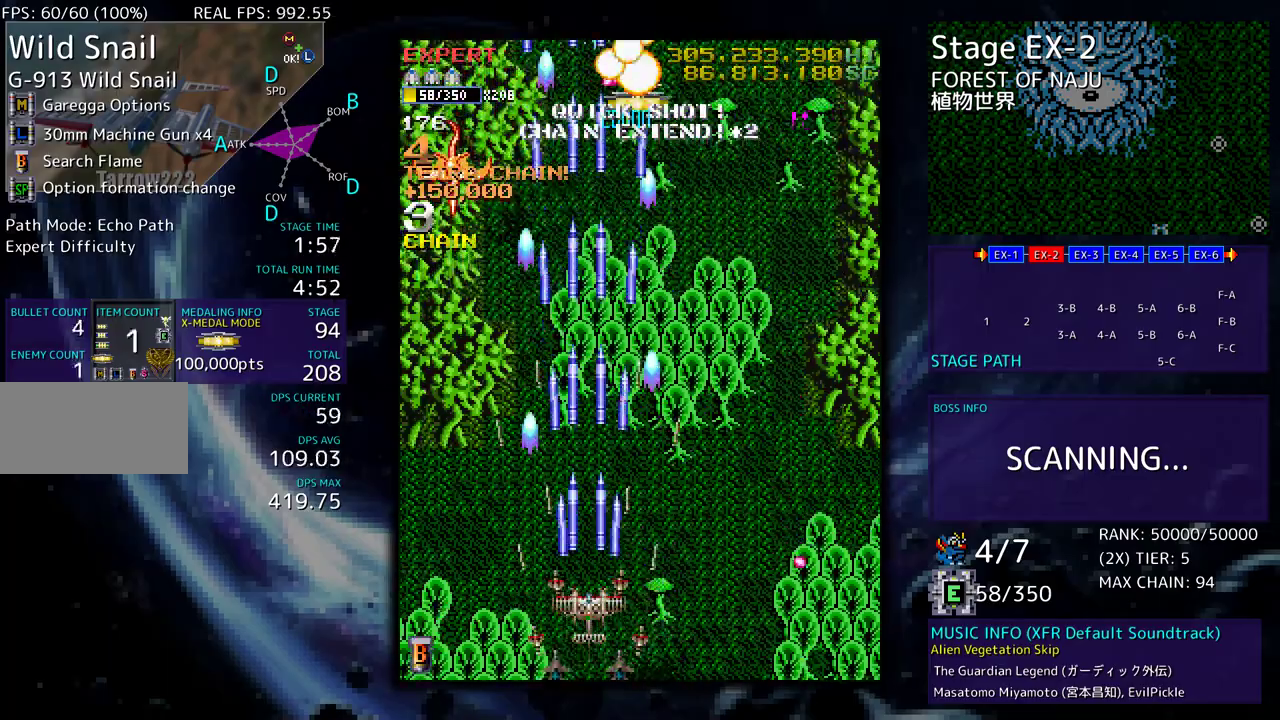
{"buttons": ["DPAD_DOWN", "DPAD_RIGHT"], "events": [[33, "DPAD_LEFT", "down"], [50, "DPAD_UP", "down"], [367, "DPAD_LEFT", "up"], [367, "DPAD_UP", "up"], [383, "DPAD_DOWN", "down"], [383, "DPAD_RIGHT", "down"]]}
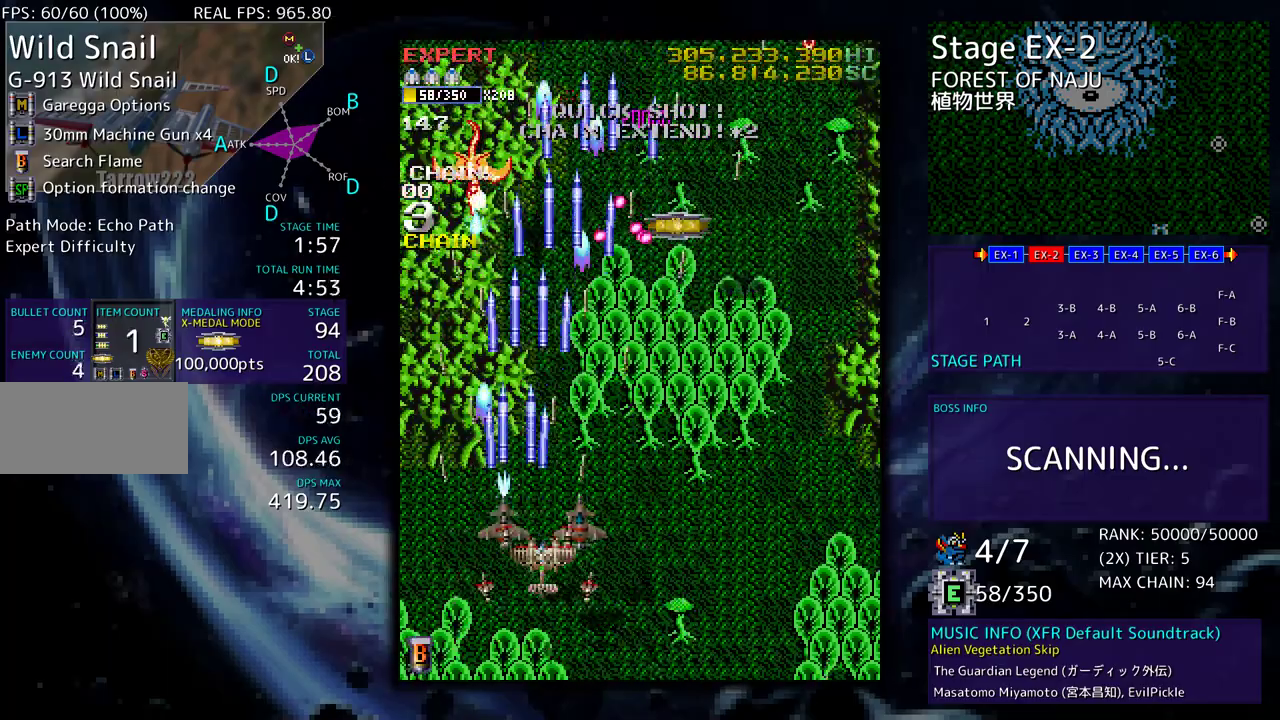
{"buttons": ["DPAD_UP", "DPAD_RIGHT"], "events": [[300, "DPAD_DOWN", "up"], [317, "DPAD_UP", "down"]]}
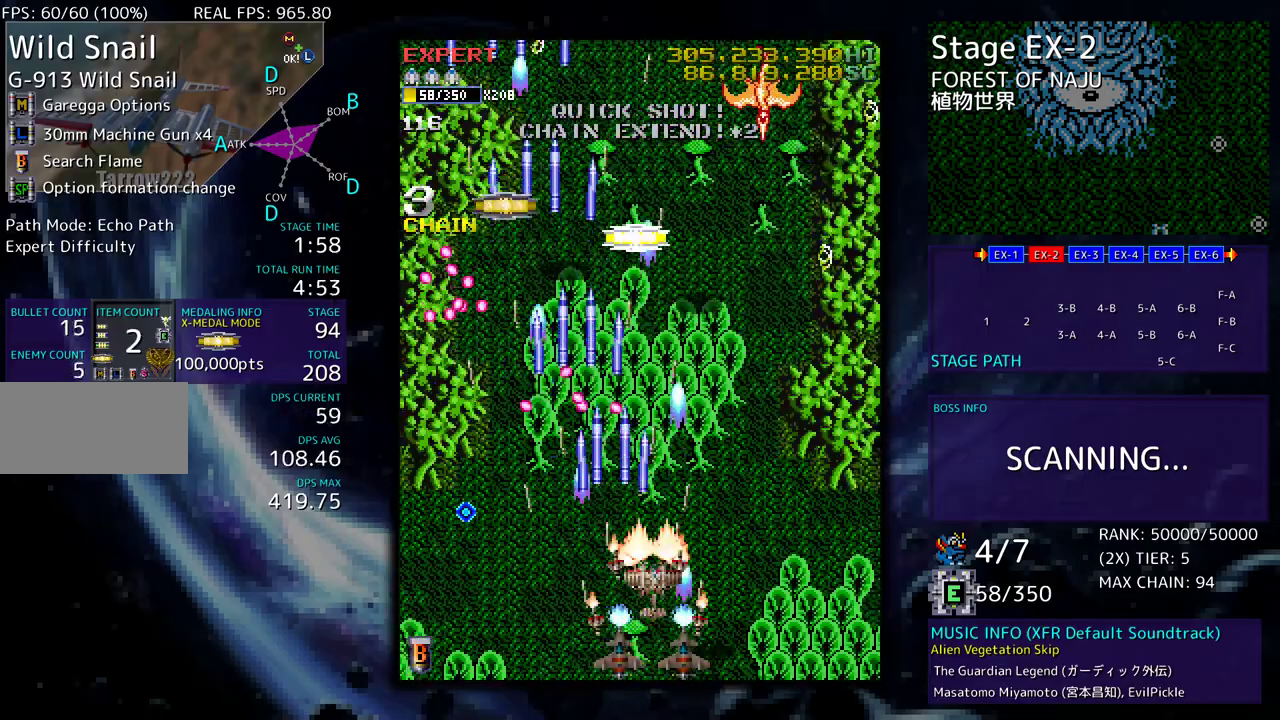
{"buttons": ["DPAD_UP", "DPAD_LEFT"], "events": [[300, "DPAD_RIGHT", "up"], [300, "DPAD_UP", "up"], [417, "DPAD_LEFT", "down"], [433, "DPAD_UP", "down"]]}
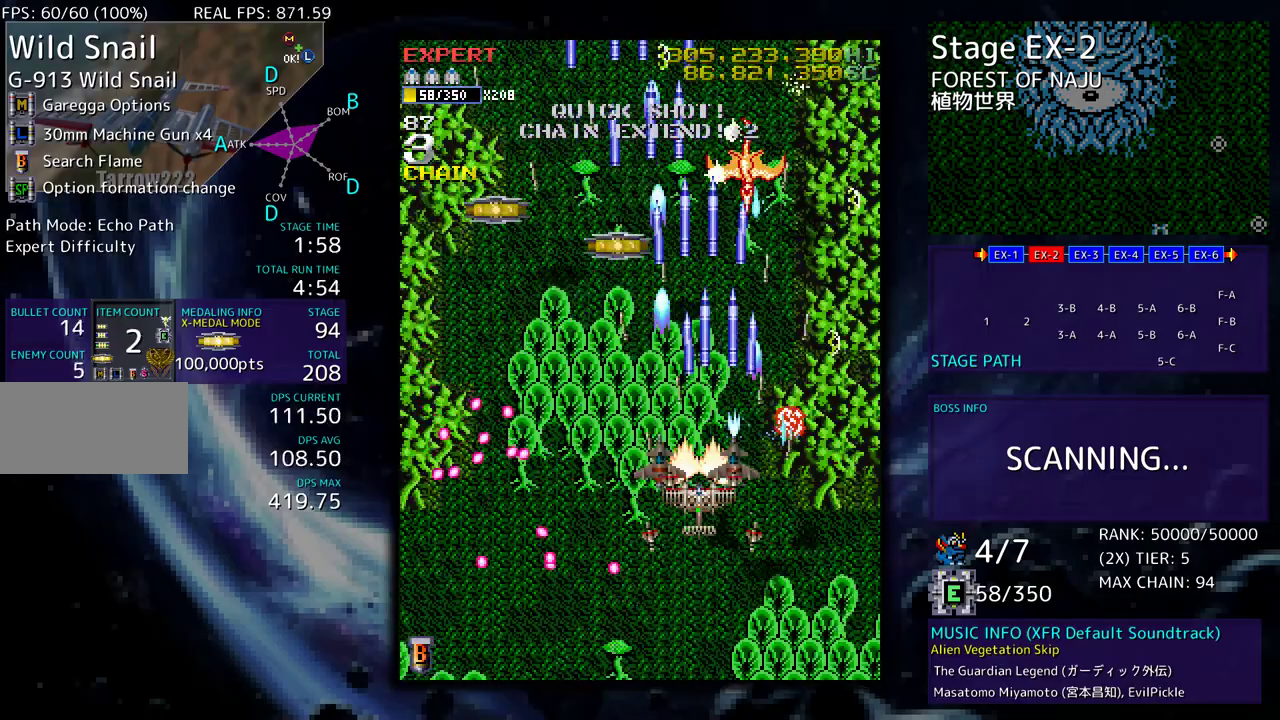
{"buttons": []}
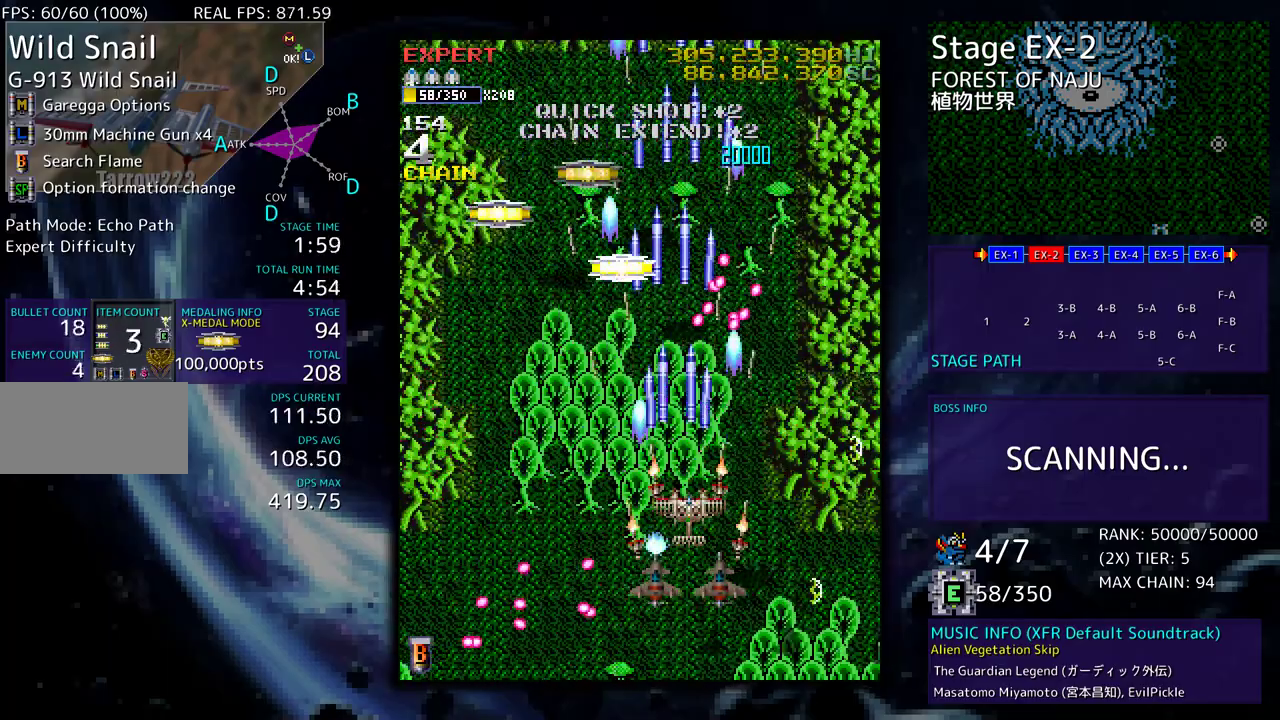
{"buttons": [], "events": [[83, "DPAD_LEFT", "down"], [83, "DPAD_UP", "down"], [467, "DPAD_LEFT", "up"], [467, "DPAD_UP", "up"]]}
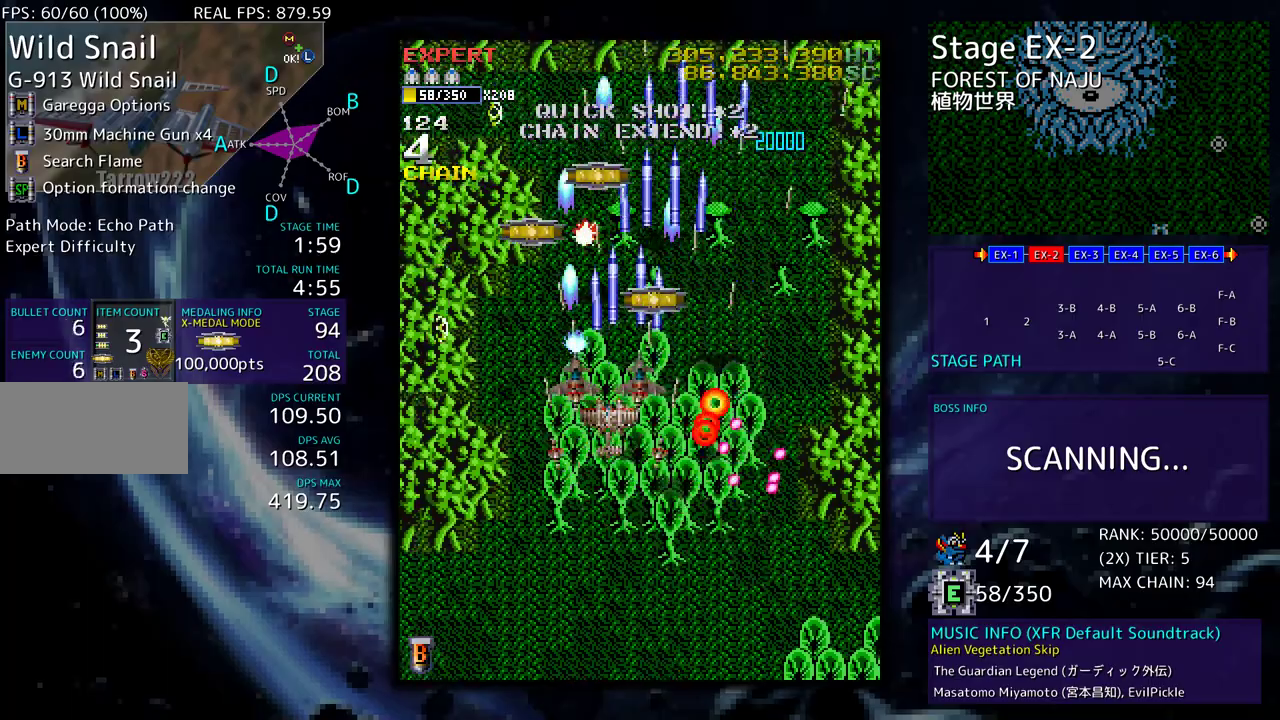
{"buttons": ["DPAD_RIGHT"], "events": [[233, "DPAD_RIGHT", "down"], [250, "DPAD_DOWN", "down"], [300, "DPAD_DOWN", "up"], [350, "DPAD_UP", "down"], [417, "DPAD_UP", "up"]]}
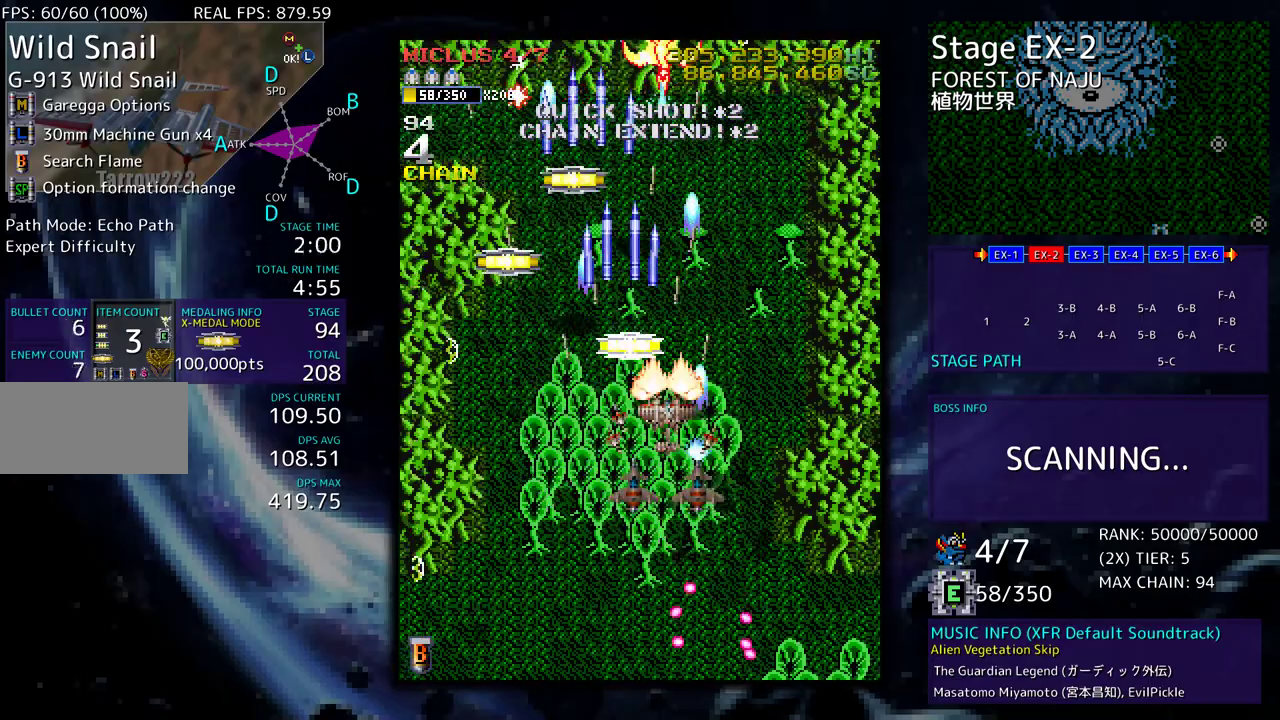
{"buttons": []}
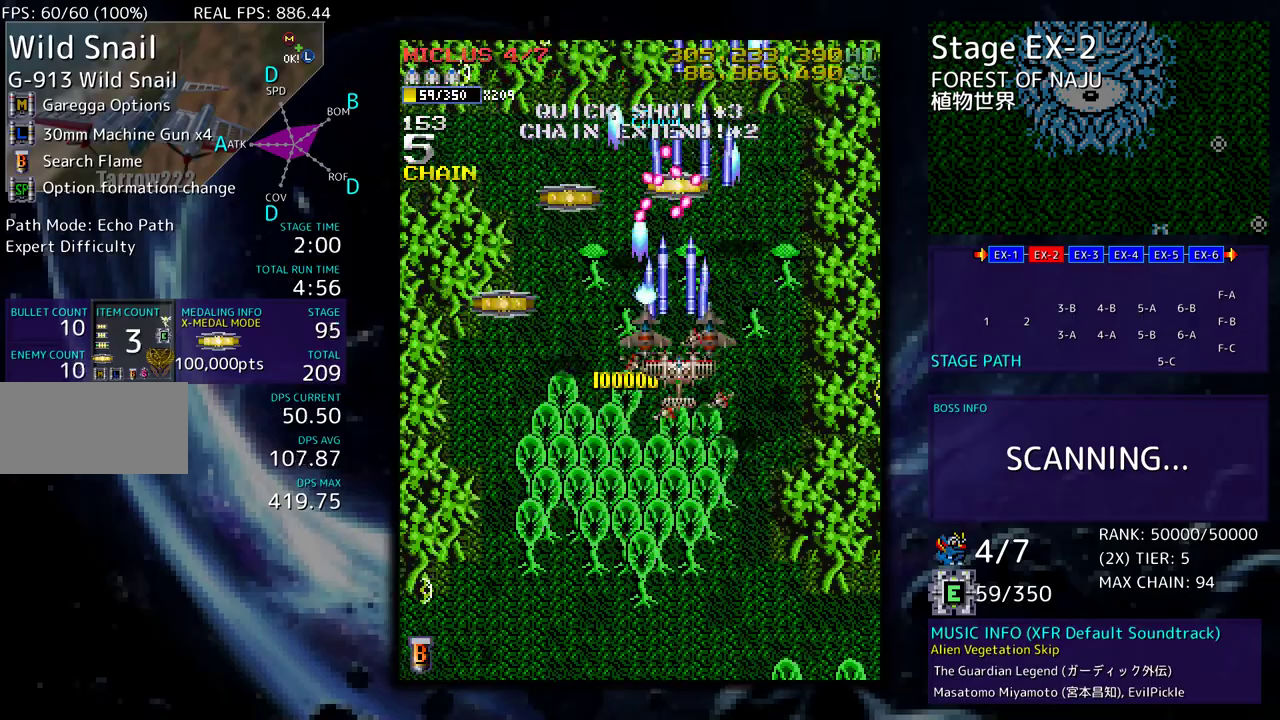
{"buttons": [], "events": [[83, "DPAD_DOWN", "down"], [83, "DPAD_LEFT", "down"], [200, "DPAD_LEFT", "up"], [267, "DPAD_LEFT", "down"], [333, "DPAD_DOWN", "up"], [433, "DPAD_LEFT", "up"]]}
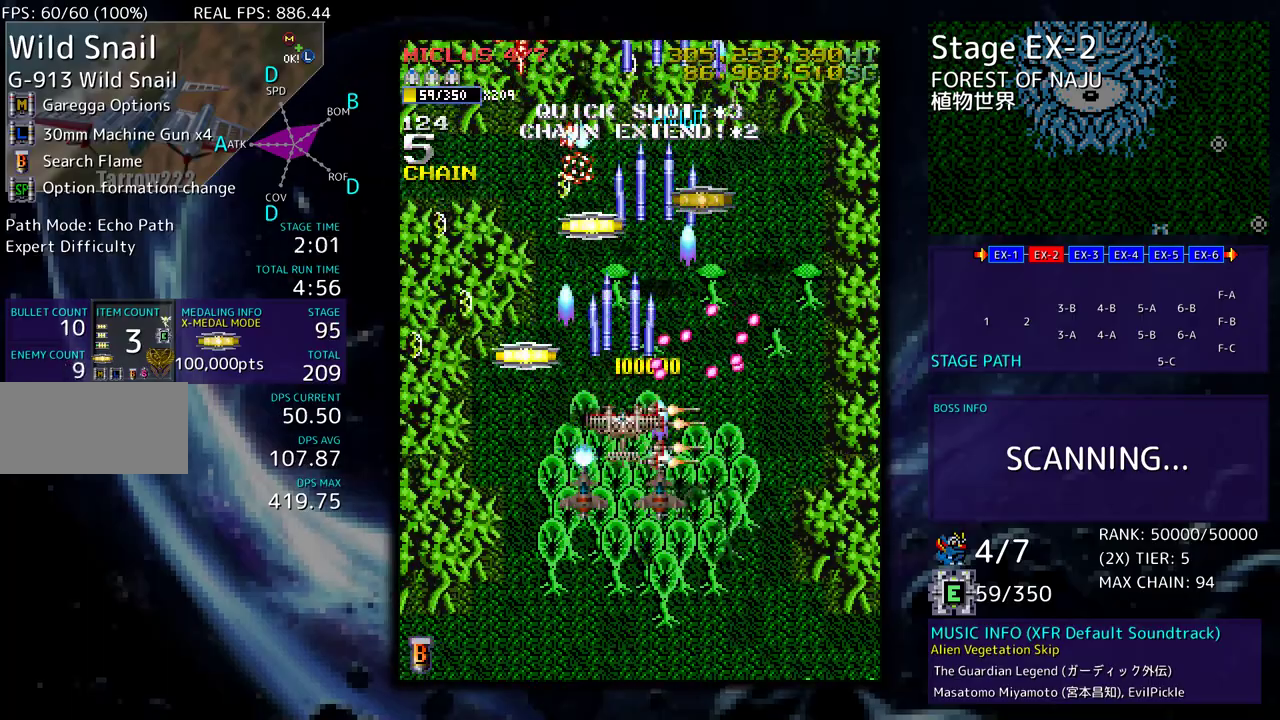
{"buttons": ["DPAD_UP", "DPAD_LEFT"], "events": [[183, "DPAD_LEFT", "down"], [300, "DPAD_UP", "down"]]}
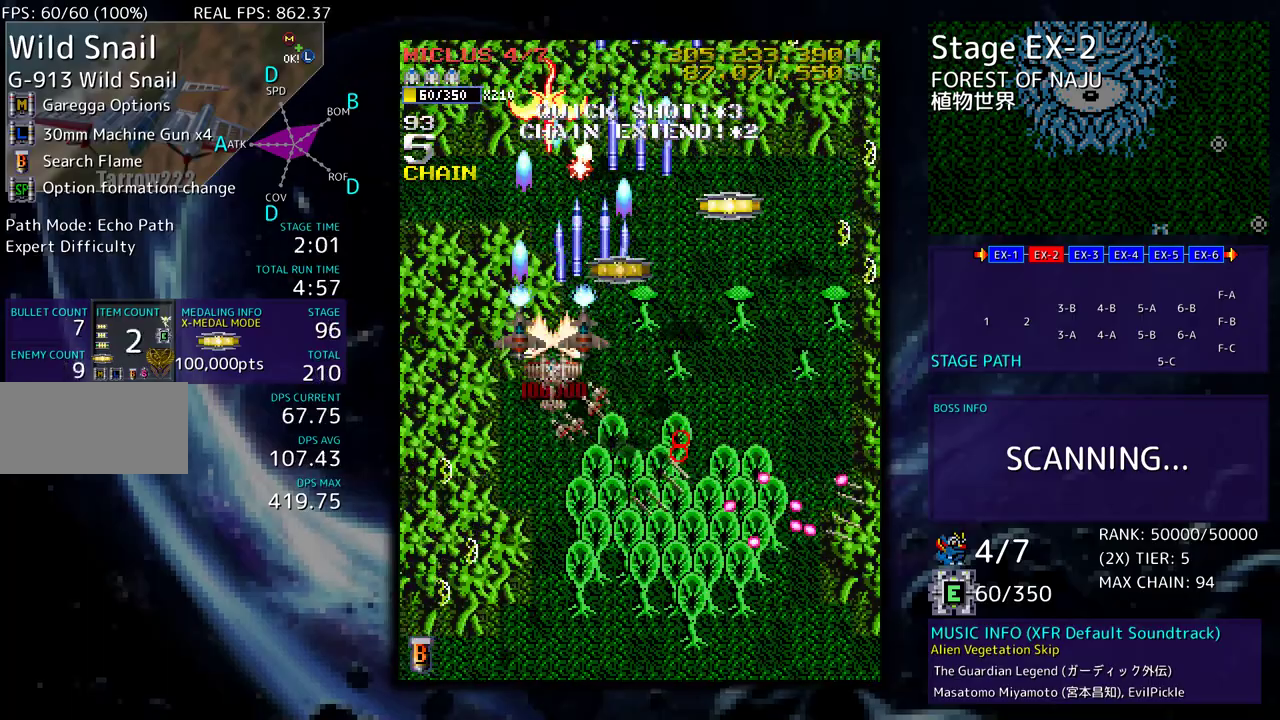
{"buttons": ["DPAD_UP", "DPAD_RIGHT"]}
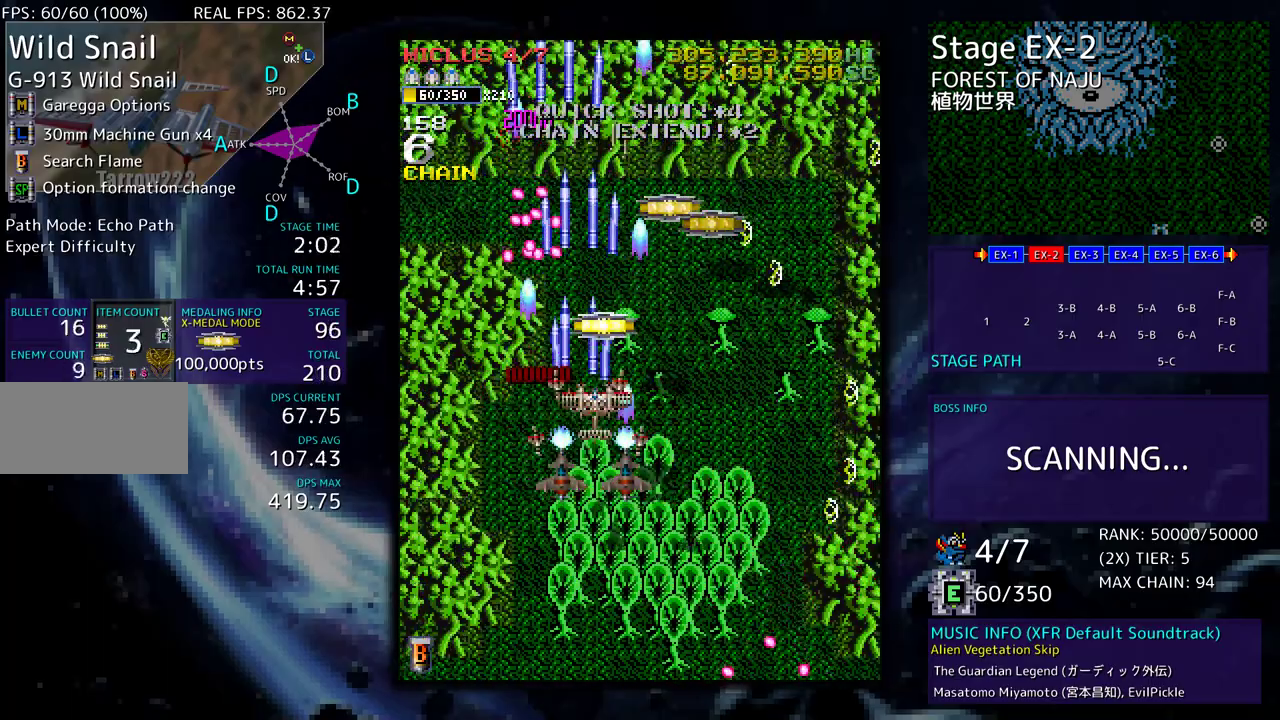
{"buttons": ["DPAD_DOWN", "DPAD_LEFT"], "events": [[83, "DPAD_RIGHT", "up"], [183, "DPAD_RIGHT", "down"], [383, "DPAD_UP", "up"], [400, "DPAD_DOWN", "down"], [450, "DPAD_RIGHT", "up"], [483, "DPAD_LEFT", "down"]]}